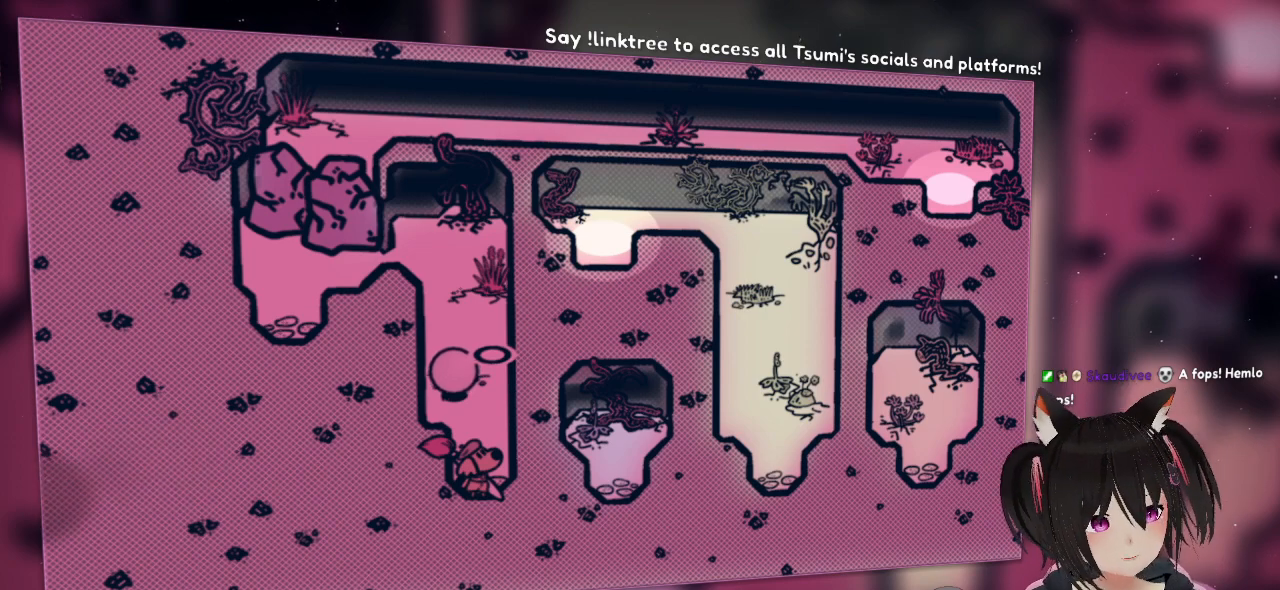
Gameplay with a controller (Nintendo layout); each line is a JSON object with the inputs held at the frame after it. "events" lists button and stick changes between this image and that frame as [ms after this image, input, new state], when the widget could be followed in between. Not read: R1.
{"buttons": [], "left_stick": "up", "right_stick": "center", "events": [[333, "left_stick", "up"]]}
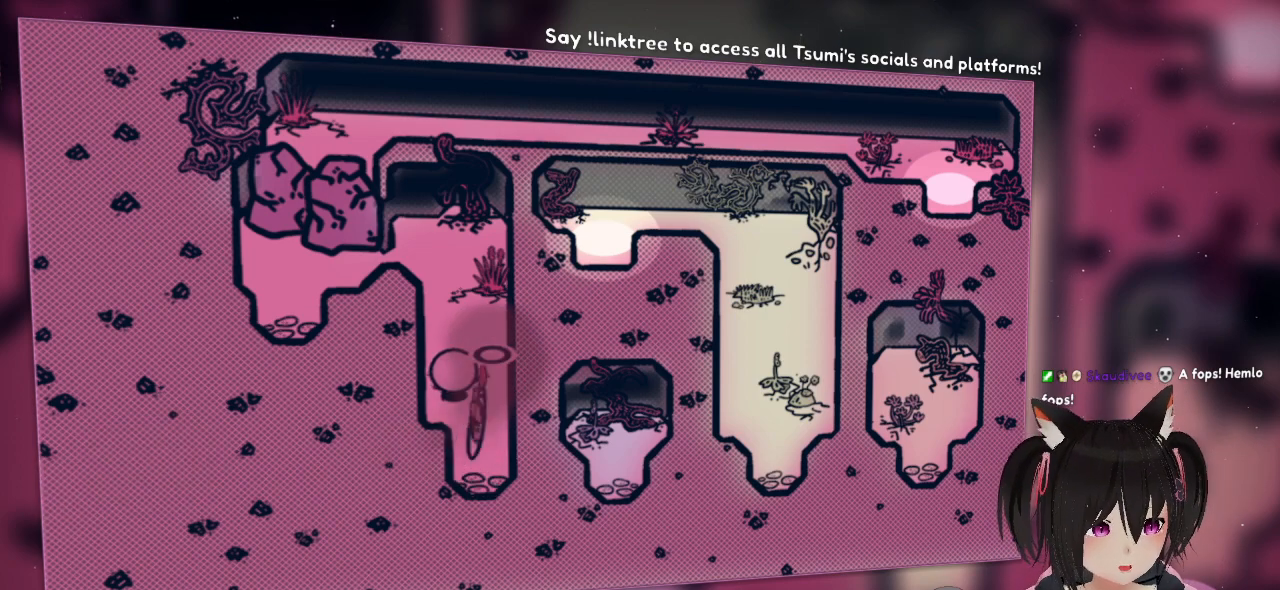
{"buttons": [], "left_stick": "up", "right_stick": "center", "events": []}
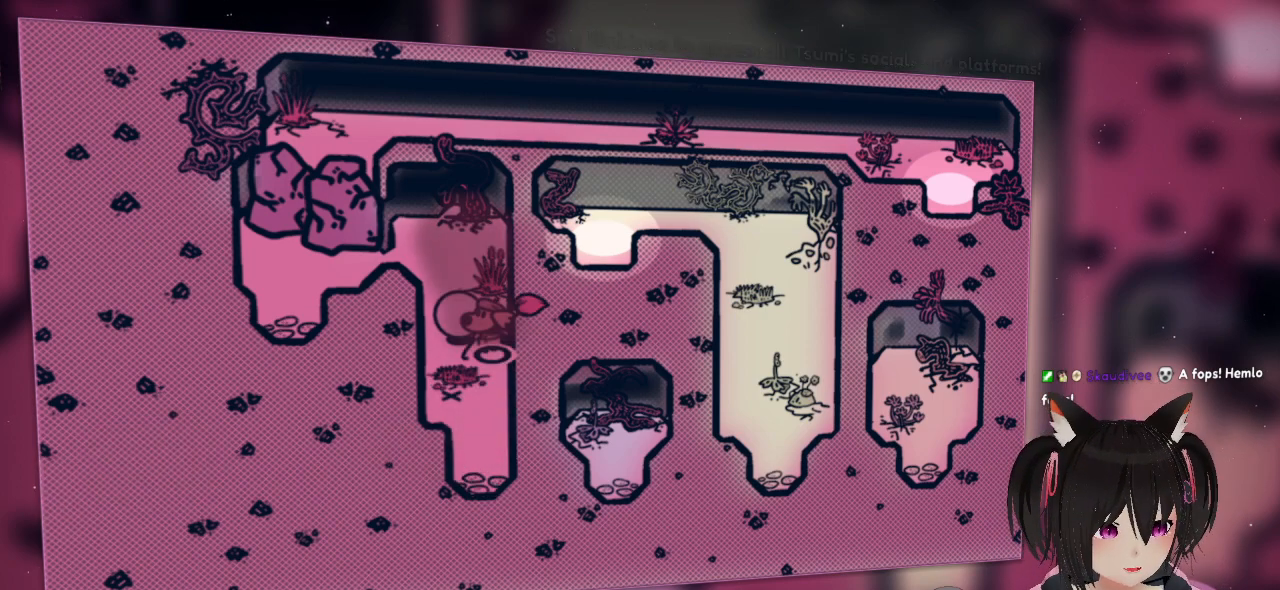
{"buttons": [], "left_stick": "up", "right_stick": "center", "events": []}
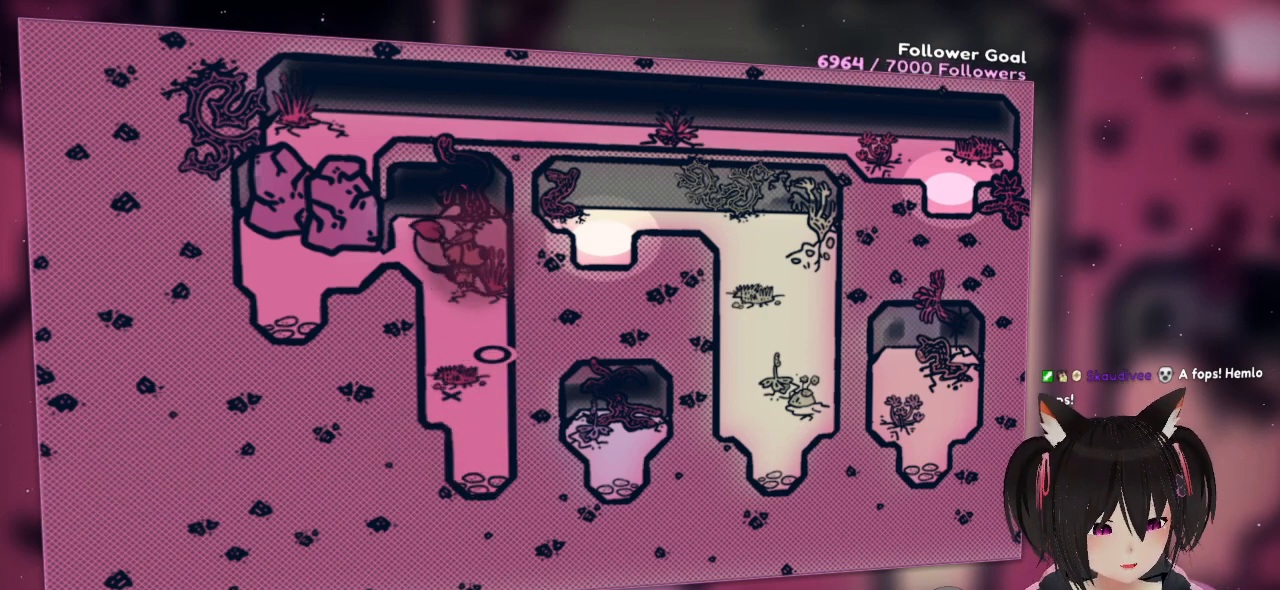
{"buttons": [], "left_stick": "right", "right_stick": "center", "events": [[50, "left_stick", "center"], [333, "left_stick", "right"]]}
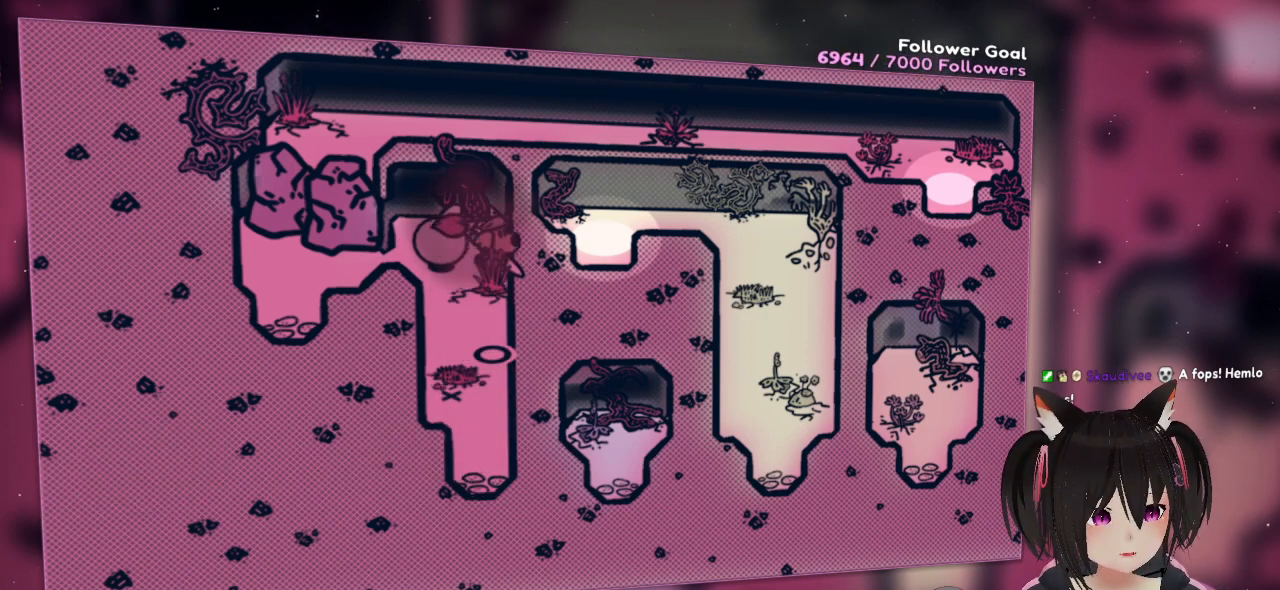
{"buttons": [], "left_stick": "down-left", "right_stick": "center", "events": [[33, "left_stick", "up-right"], [200, "left_stick", "up-left"], [267, "left_stick", "left"], [367, "left_stick", "down-left"]]}
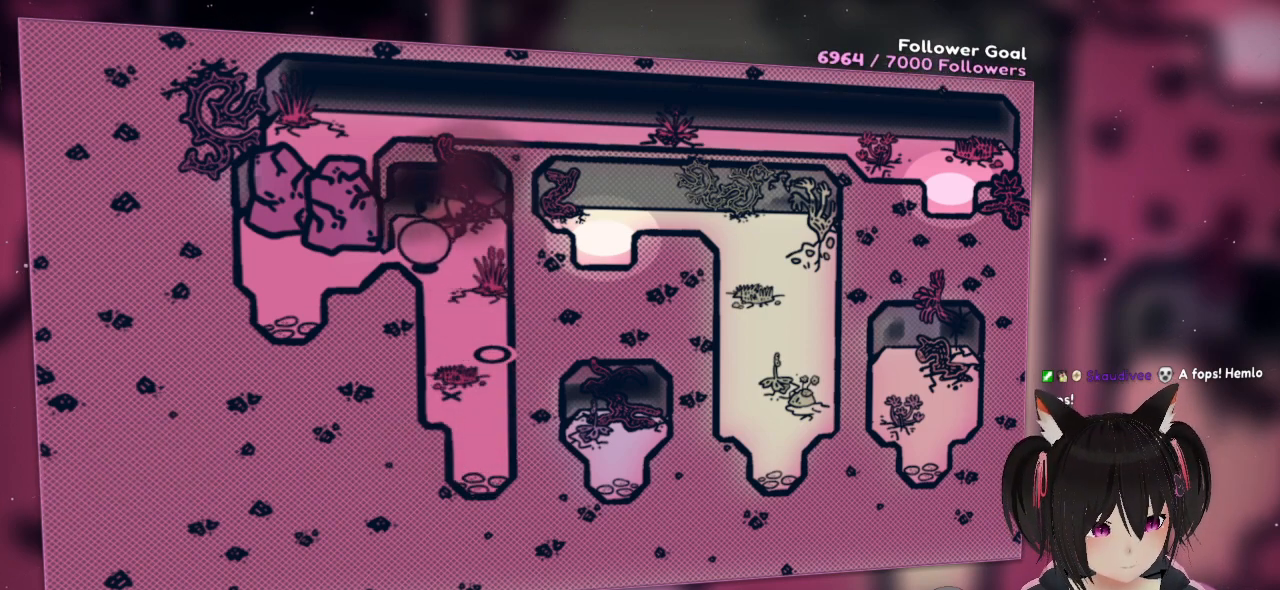
{"buttons": [], "left_stick": "down-left", "right_stick": "center", "events": []}
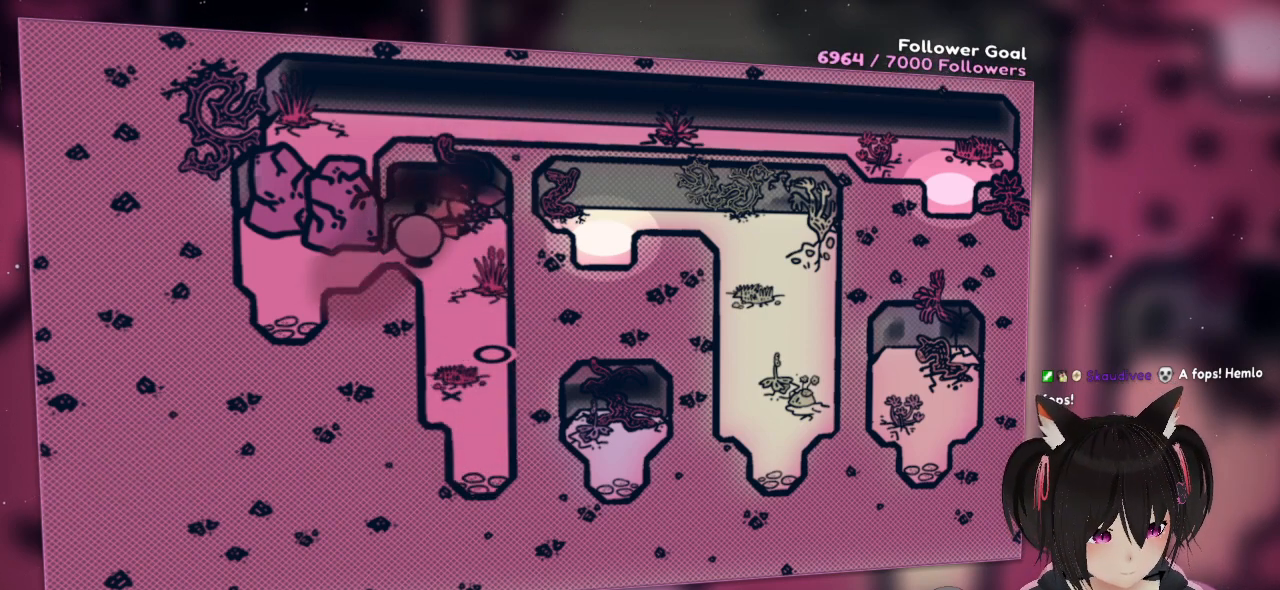
{"buttons": [], "left_stick": "center", "right_stick": "center", "events": [[83, "left_stick", "center"]]}
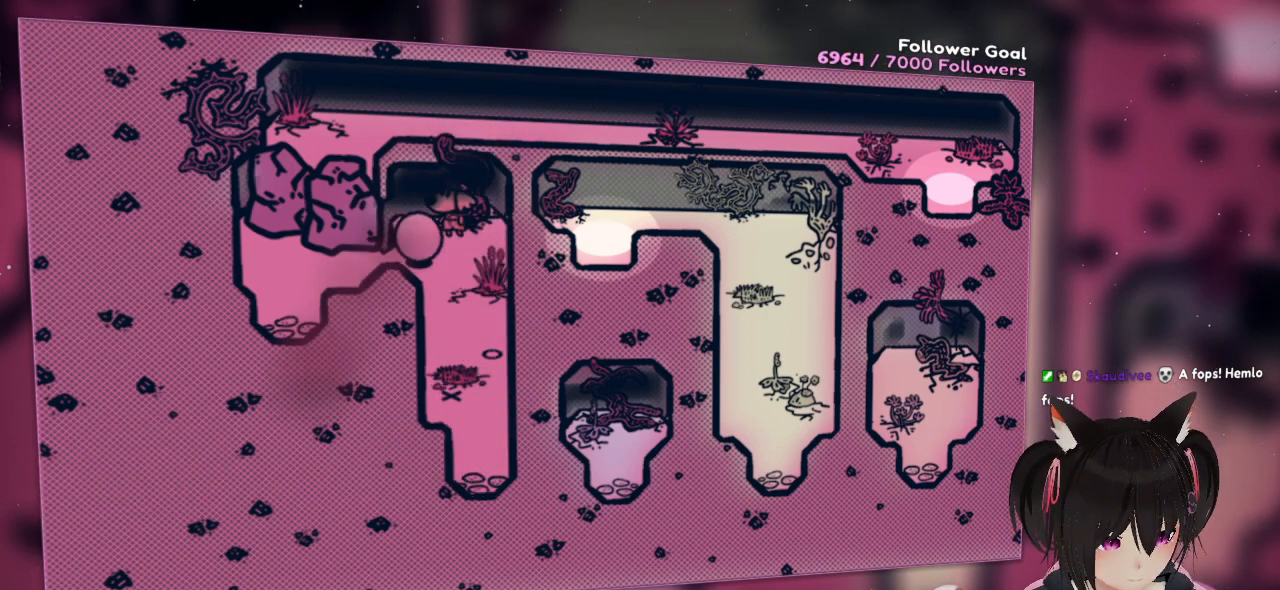
{"buttons": [], "left_stick": "center", "right_stick": "center", "events": []}
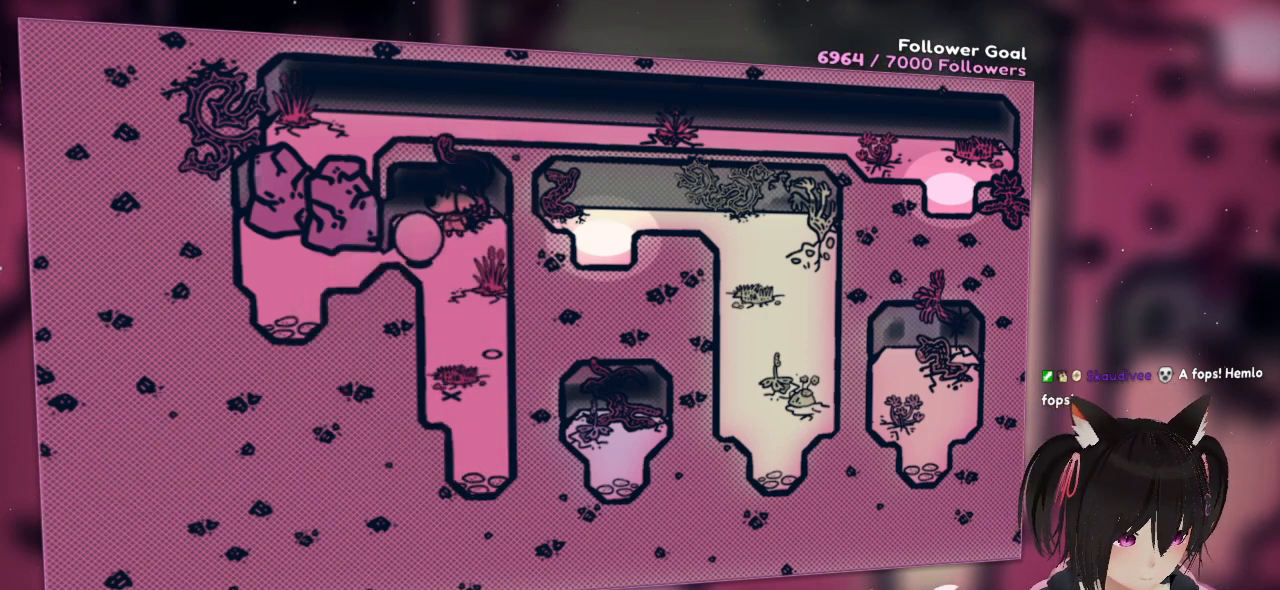
{"buttons": [], "left_stick": "center", "right_stick": "center", "events": []}
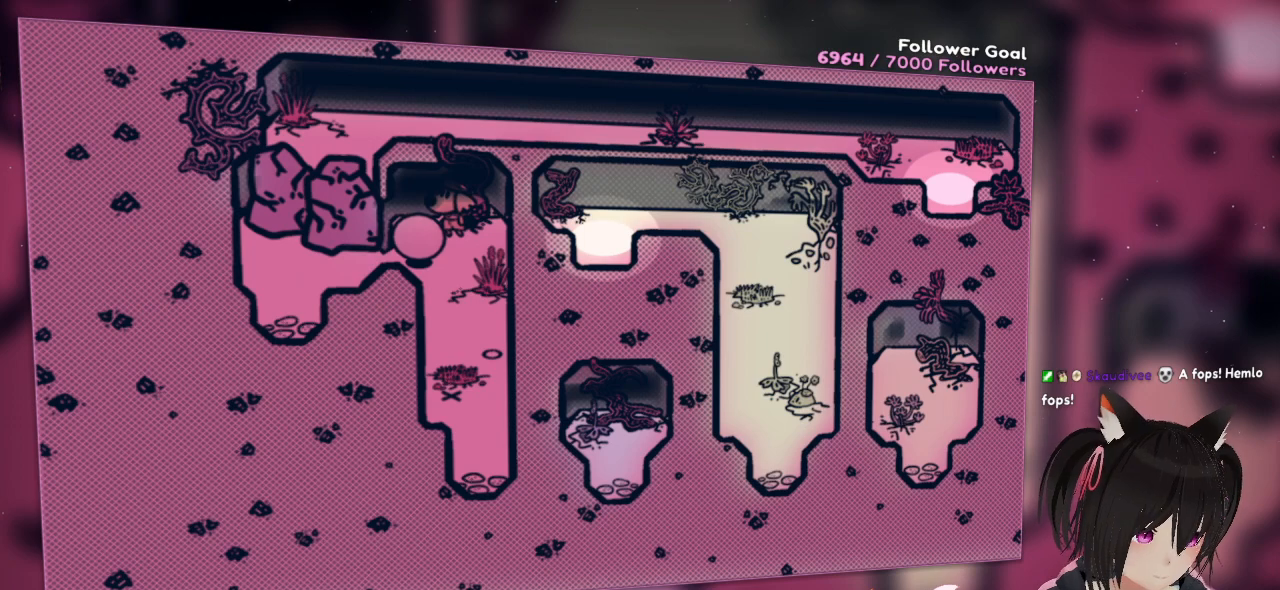
{"buttons": [], "left_stick": "center", "right_stick": "center", "events": []}
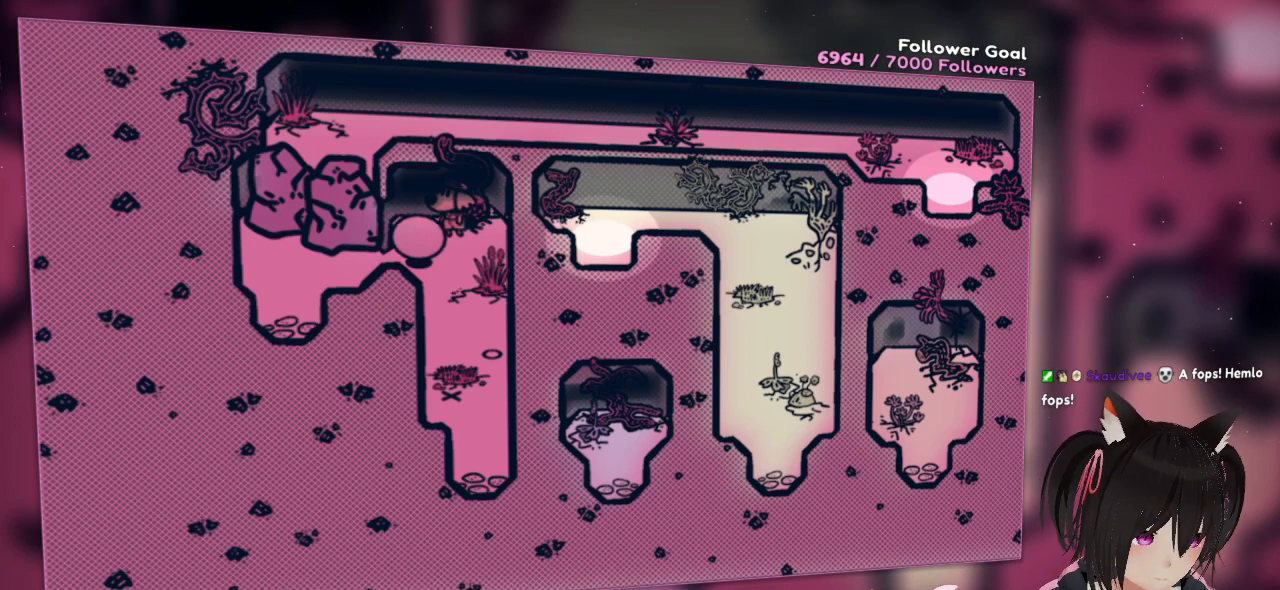
{"buttons": [], "left_stick": "center", "right_stick": "center", "events": []}
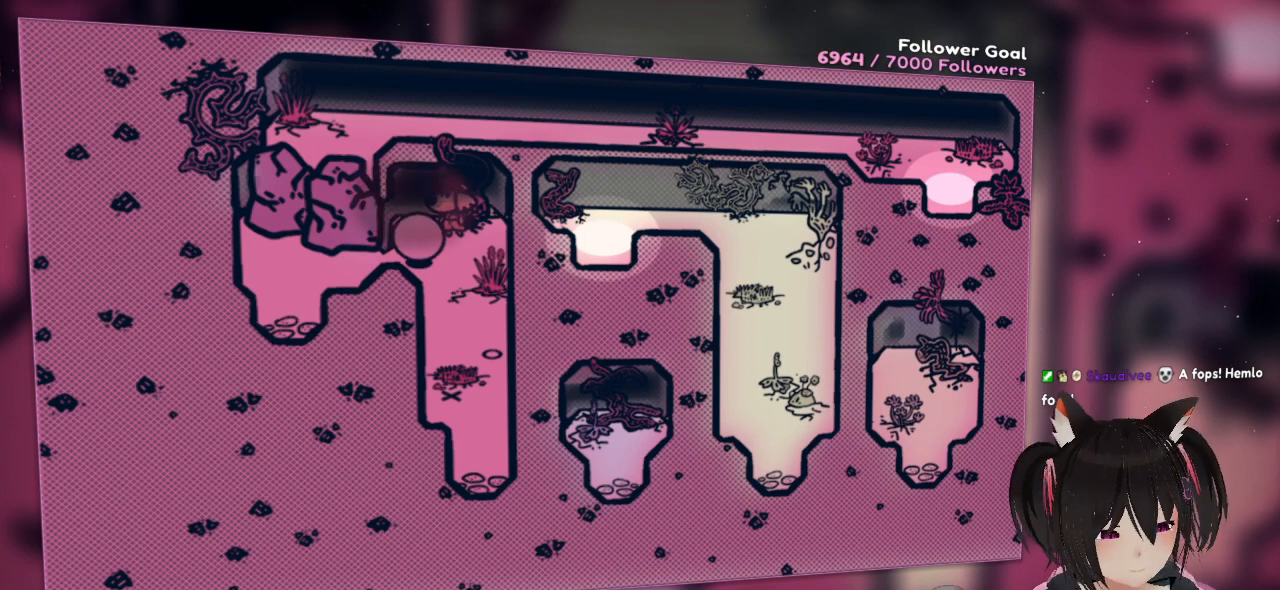
{"buttons": [], "left_stick": "down-right", "right_stick": "center", "events": [[367, "left_stick", "right"], [467, "left_stick", "down-right"]]}
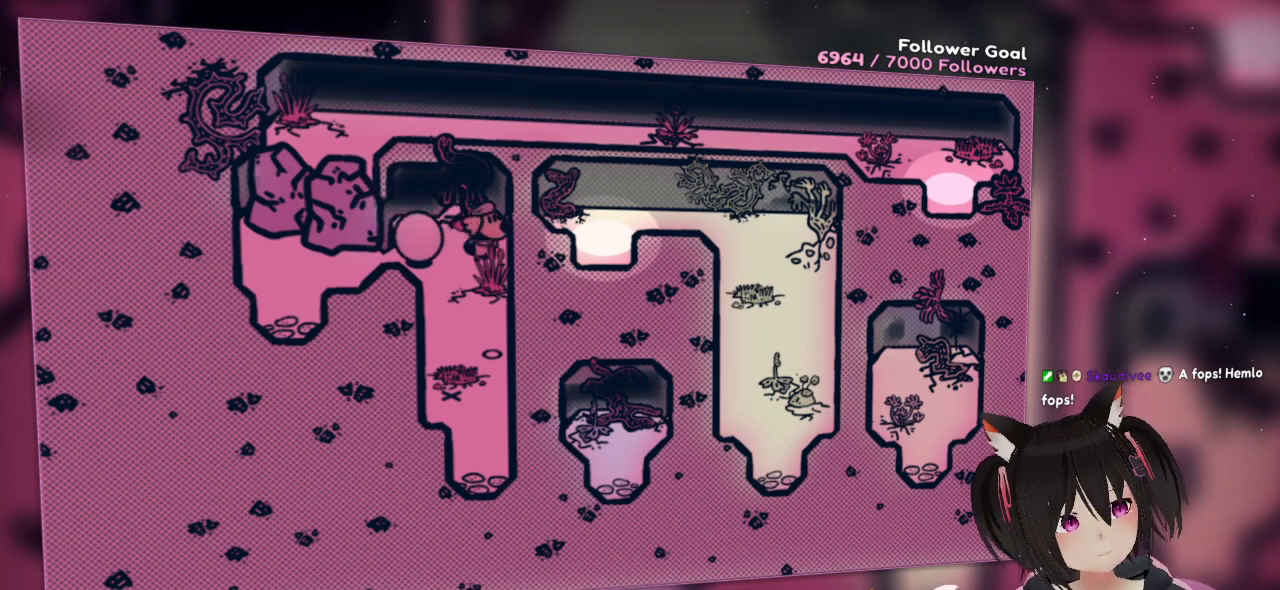
{"buttons": [], "left_stick": "center", "right_stick": "center", "events": [[133, "left_stick", "down-left"], [300, "left_stick", "up-left"], [400, "left_stick", "center"]]}
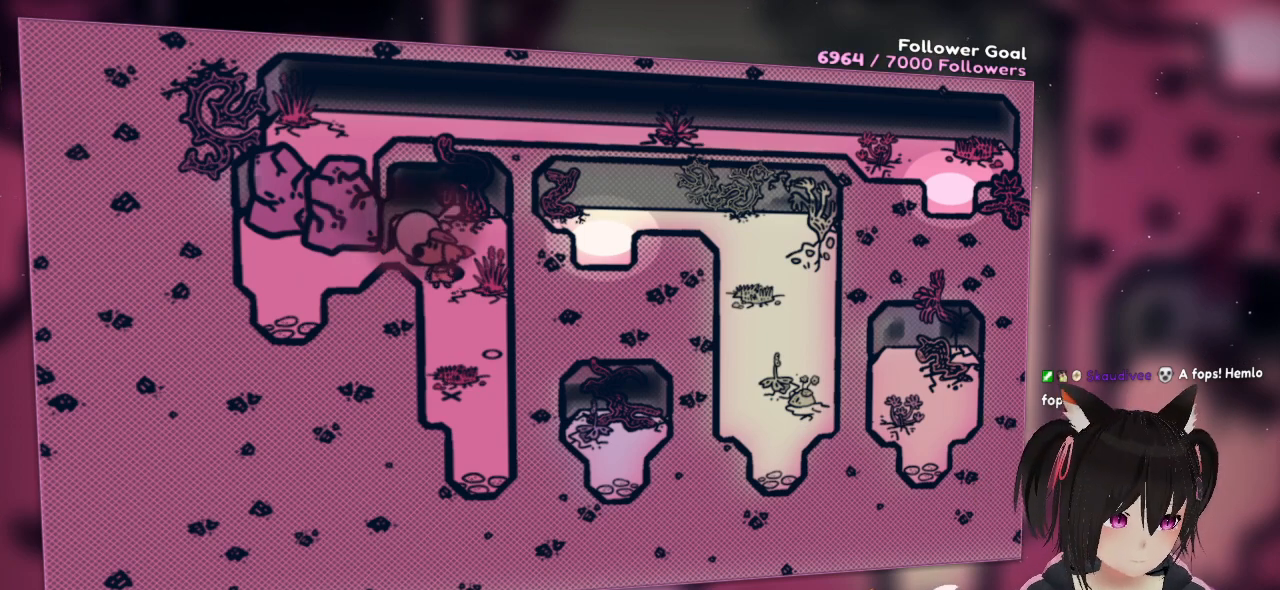
{"buttons": [], "left_stick": "right", "right_stick": "center", "events": [[250, "left_stick", "right"]]}
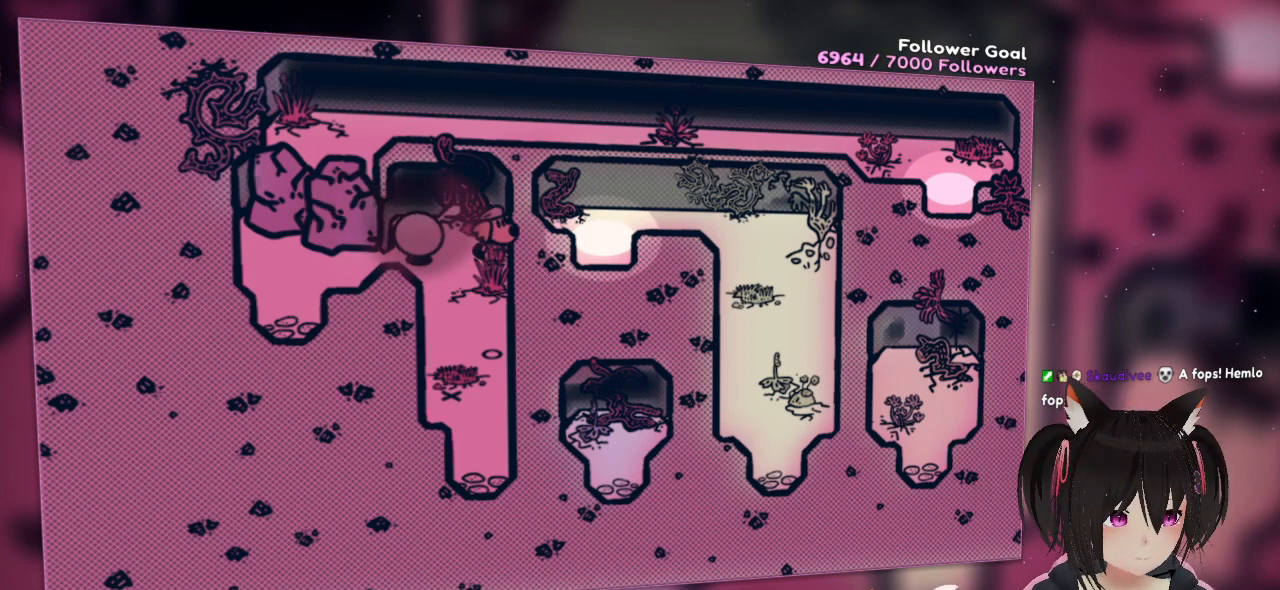
{"buttons": [], "left_stick": "center", "right_stick": "center", "events": [[17, "left_stick", "up-left"], [183, "left_stick", "down-left"], [383, "left_stick", "center"]]}
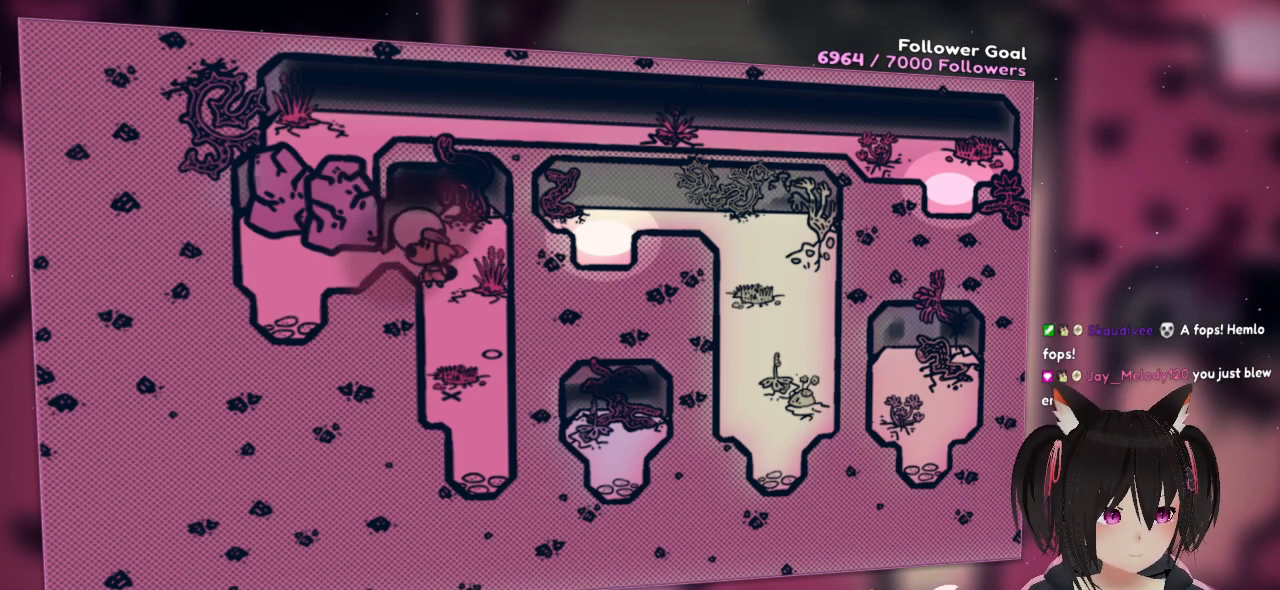
{"buttons": [], "left_stick": "center", "right_stick": "center", "events": []}
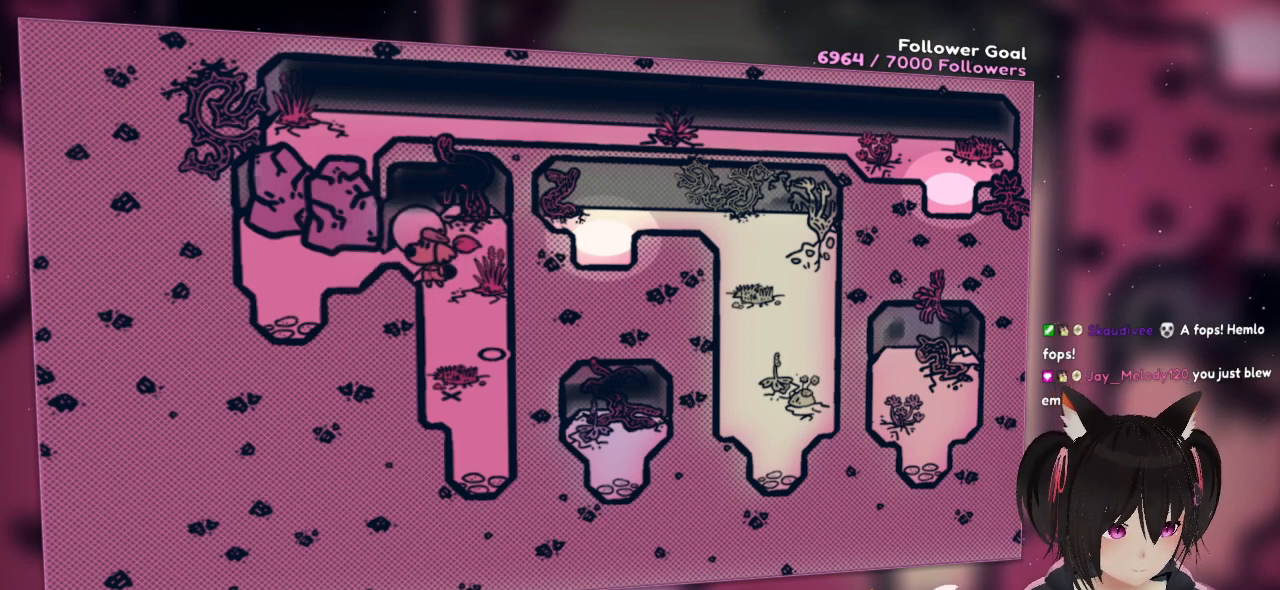
{"buttons": [], "left_stick": "center", "right_stick": "center", "events": []}
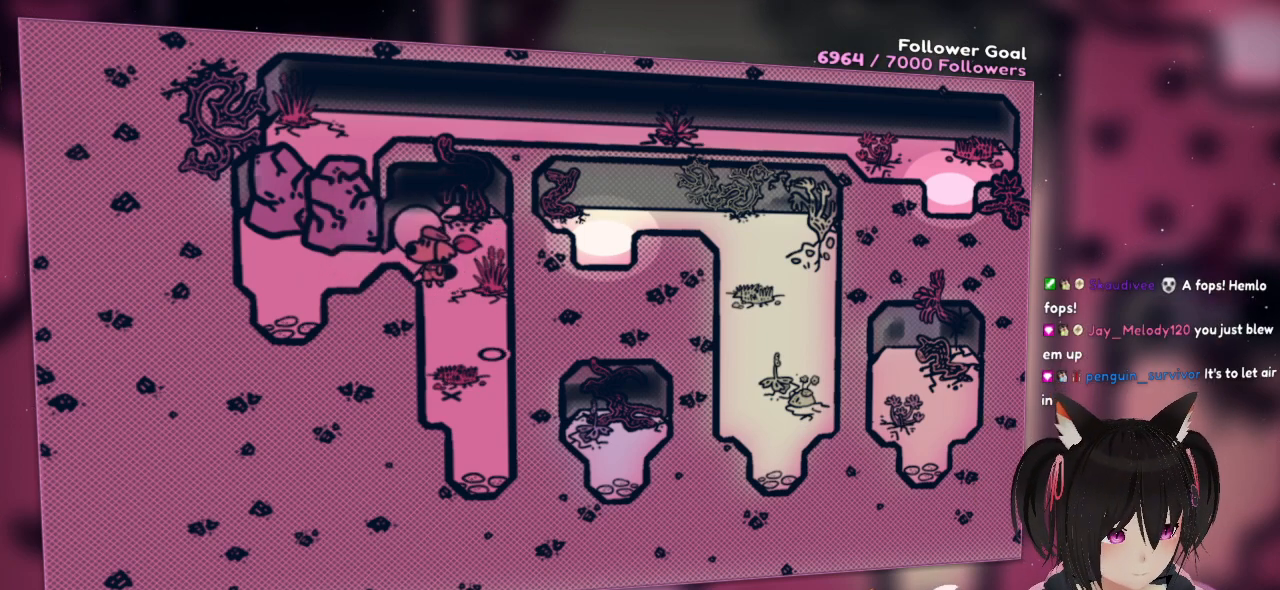
{"buttons": [], "left_stick": "center", "right_stick": "center", "events": []}
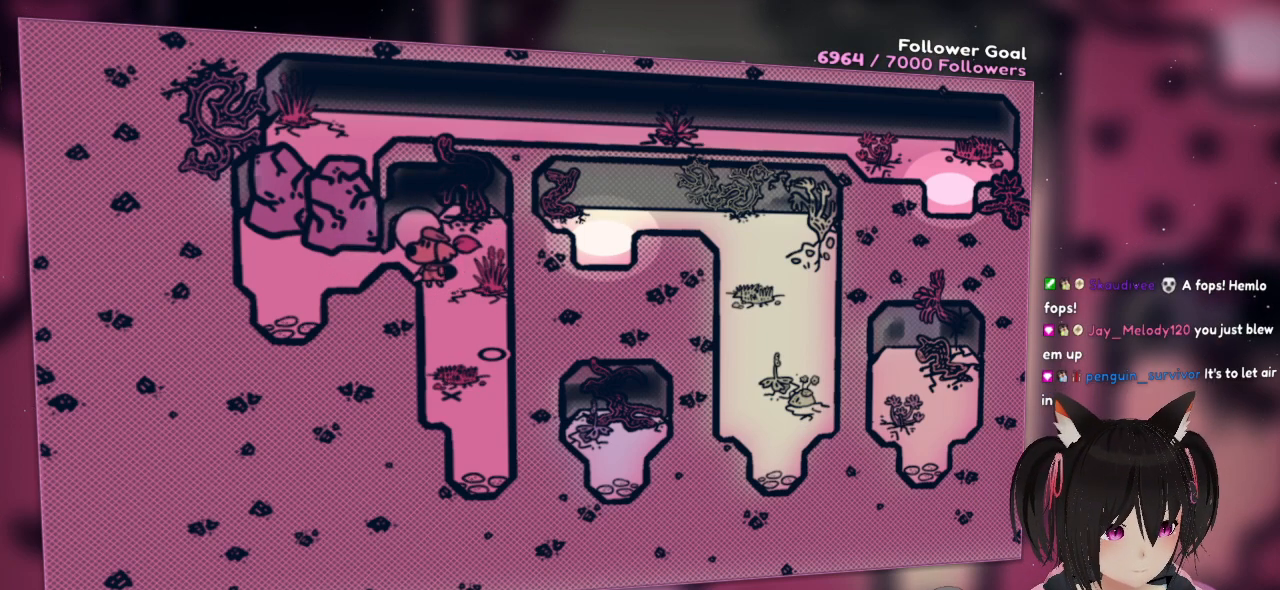
{"buttons": [], "left_stick": "center", "right_stick": "center", "events": []}
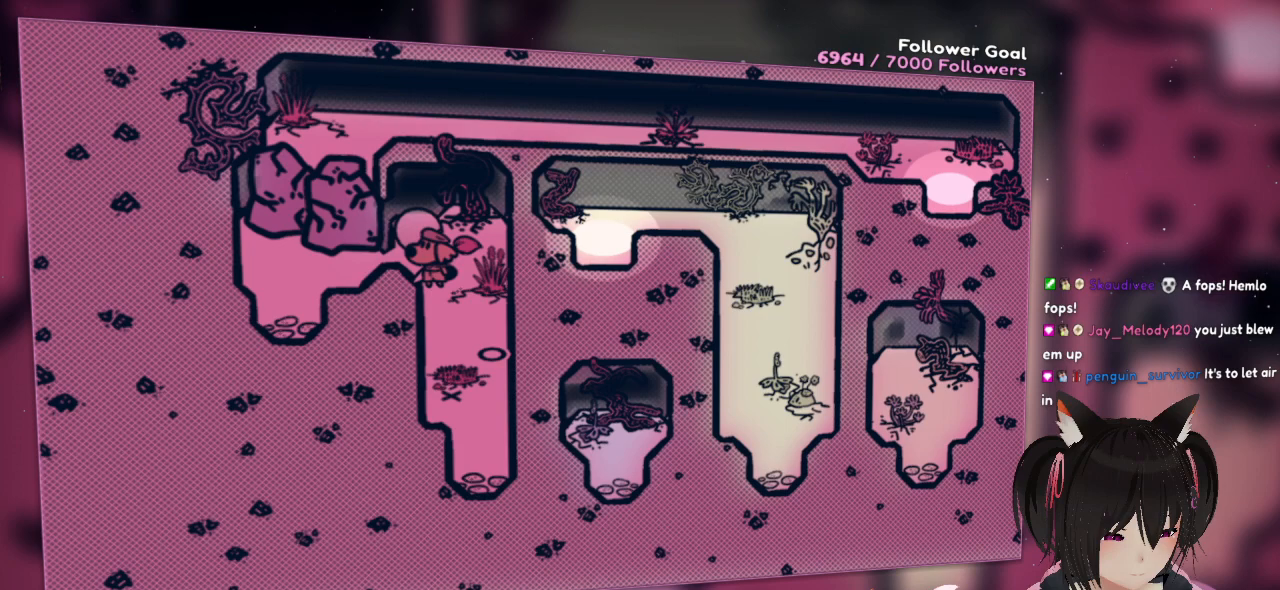
{"buttons": [], "left_stick": "center", "right_stick": "center", "events": []}
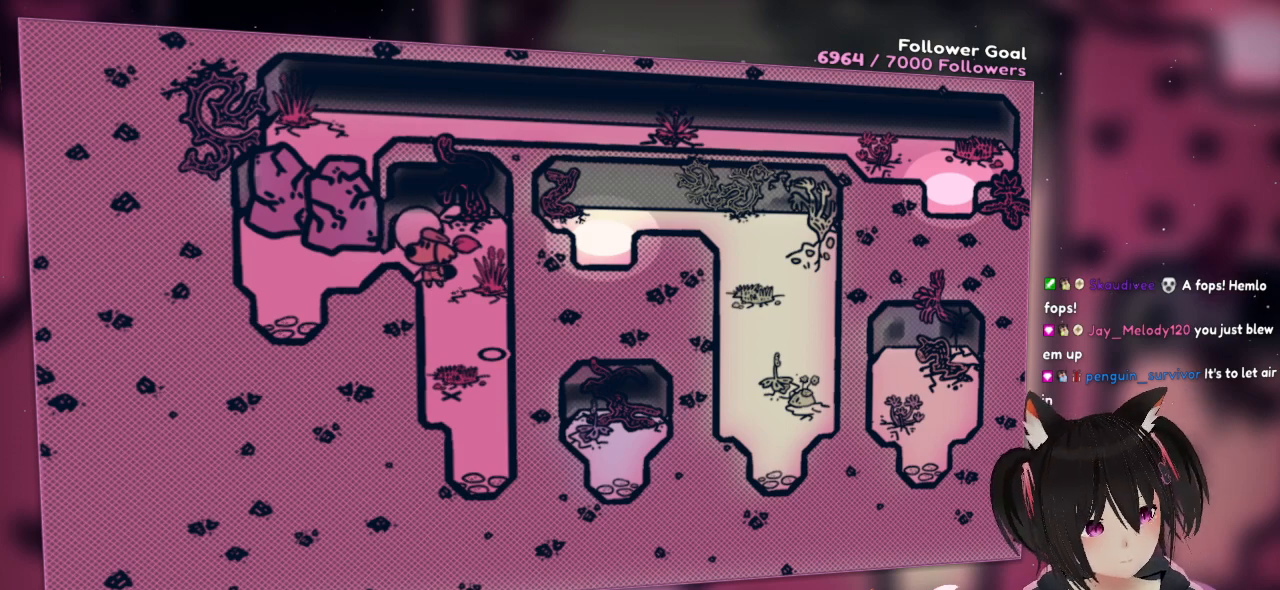
{"buttons": [], "left_stick": "center", "right_stick": "center", "events": []}
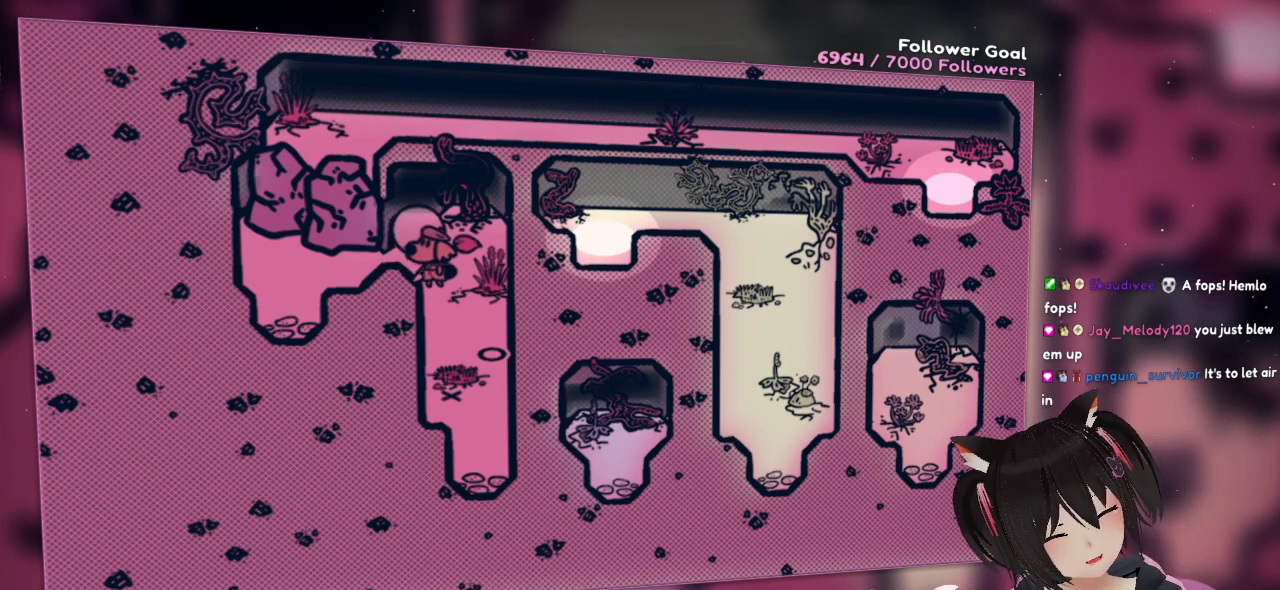
{"buttons": [], "left_stick": "center", "right_stick": "center", "events": []}
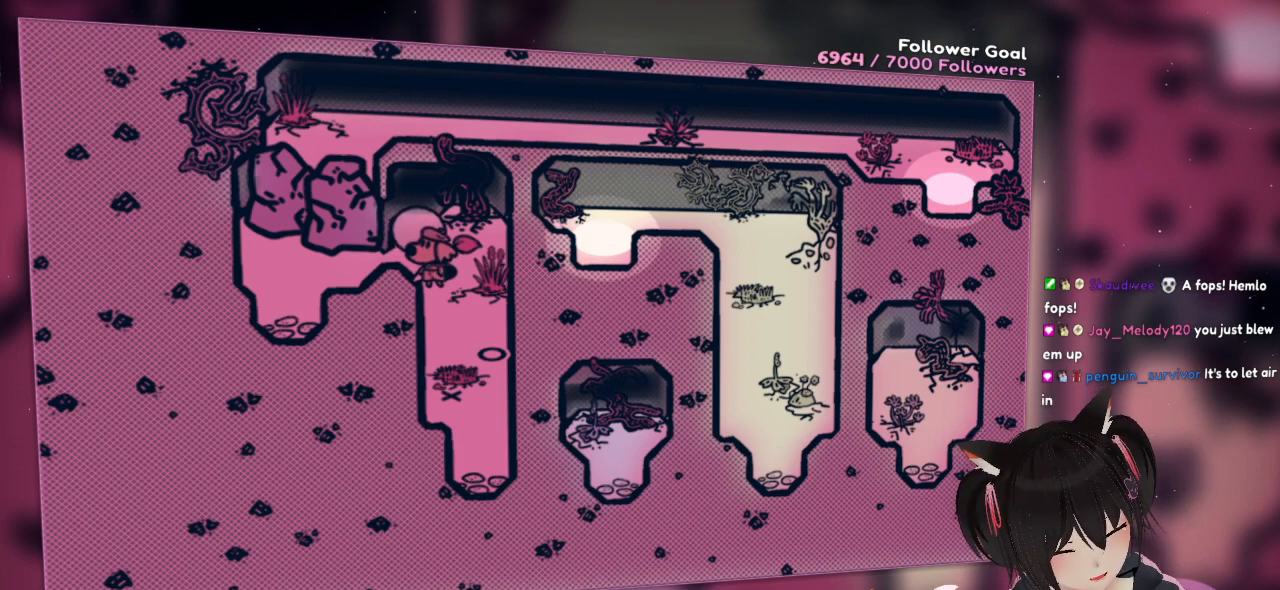
{"buttons": [], "left_stick": "center", "right_stick": "center", "events": []}
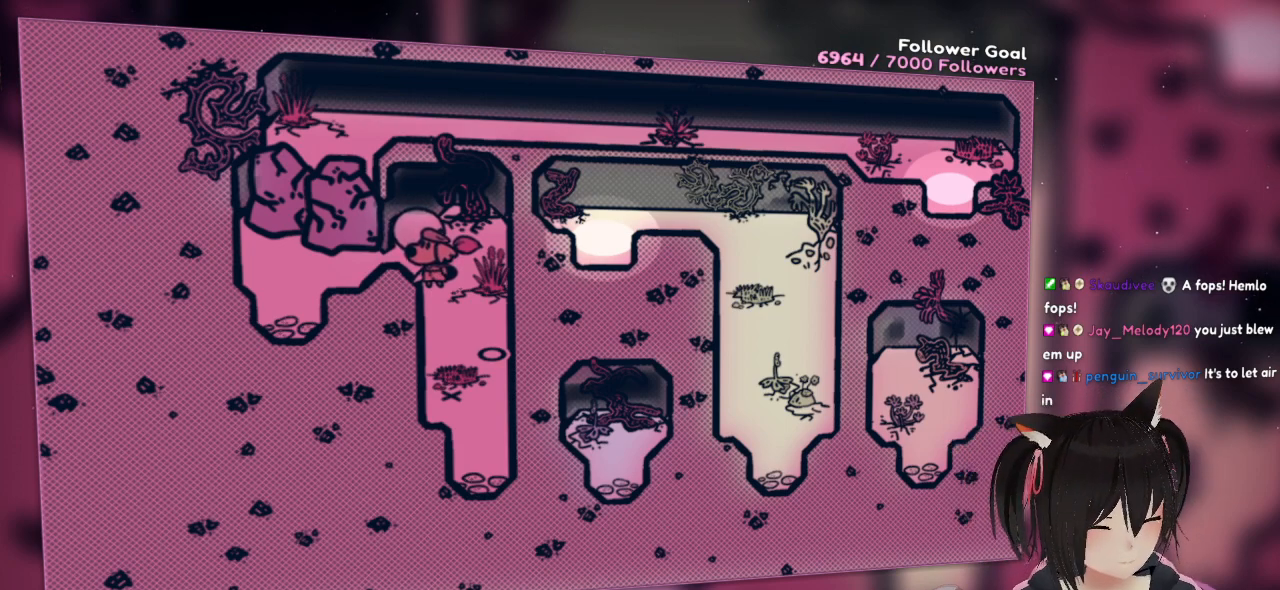
{"buttons": [], "left_stick": "up", "right_stick": "center", "events": [[433, "left_stick", "up-left"], [500, "left_stick", "up"]]}
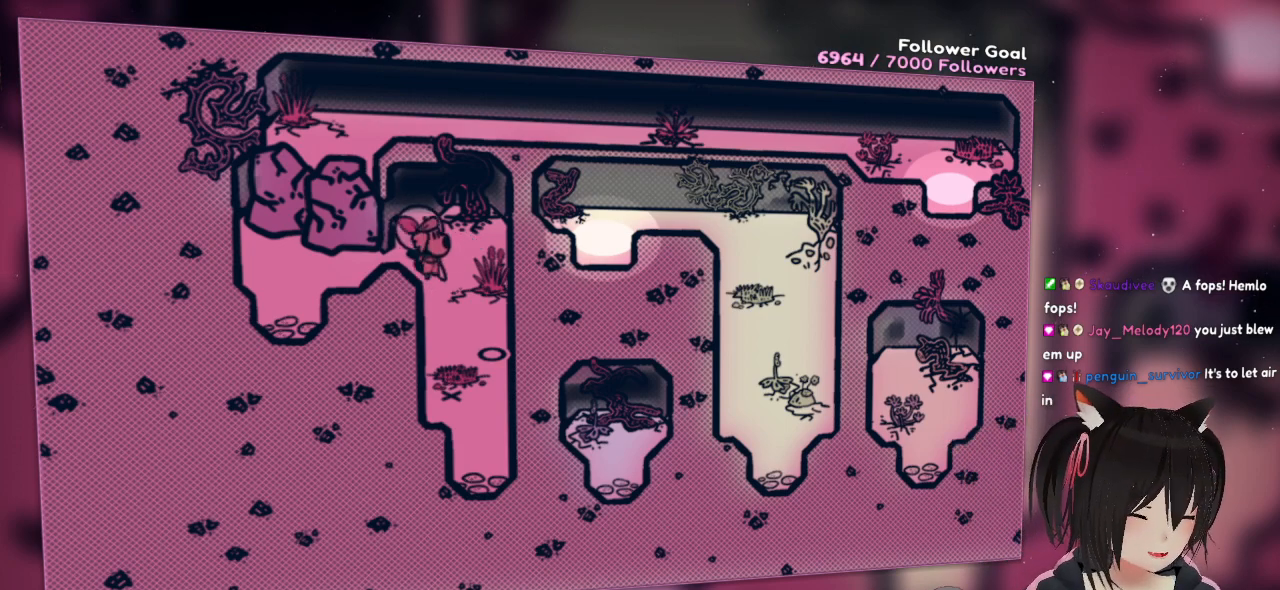
{"buttons": [], "left_stick": "up", "right_stick": "center", "events": [[33, "left_stick", "up-right"], [167, "left_stick", "right"], [367, "left_stick", "center"], [500, "left_stick", "up"]]}
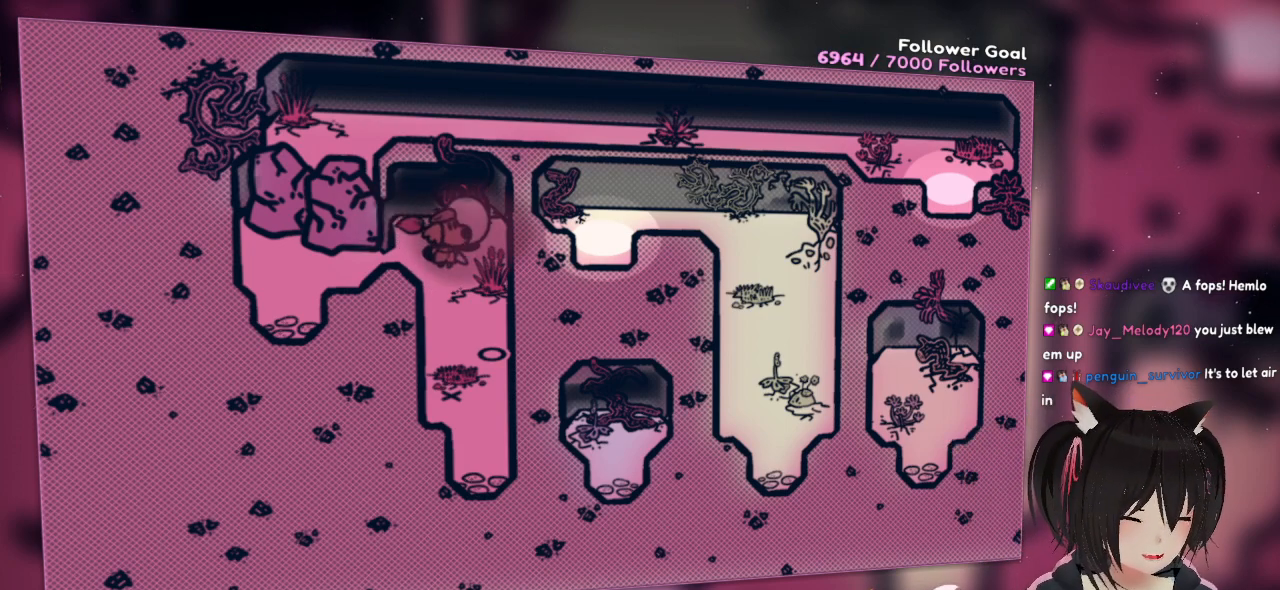
{"buttons": [], "left_stick": "down-right", "right_stick": "center", "events": [[267, "left_stick", "down"], [500, "left_stick", "down-right"]]}
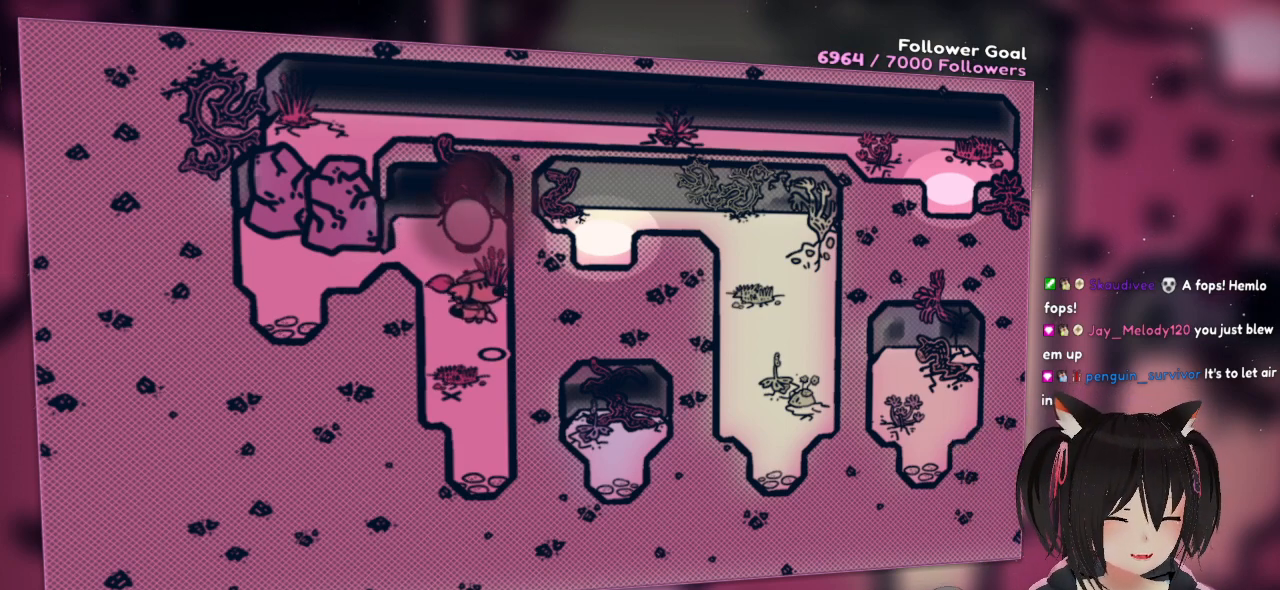
{"buttons": [], "left_stick": "up-right", "right_stick": "center", "events": [[167, "left_stick", "up-right"]]}
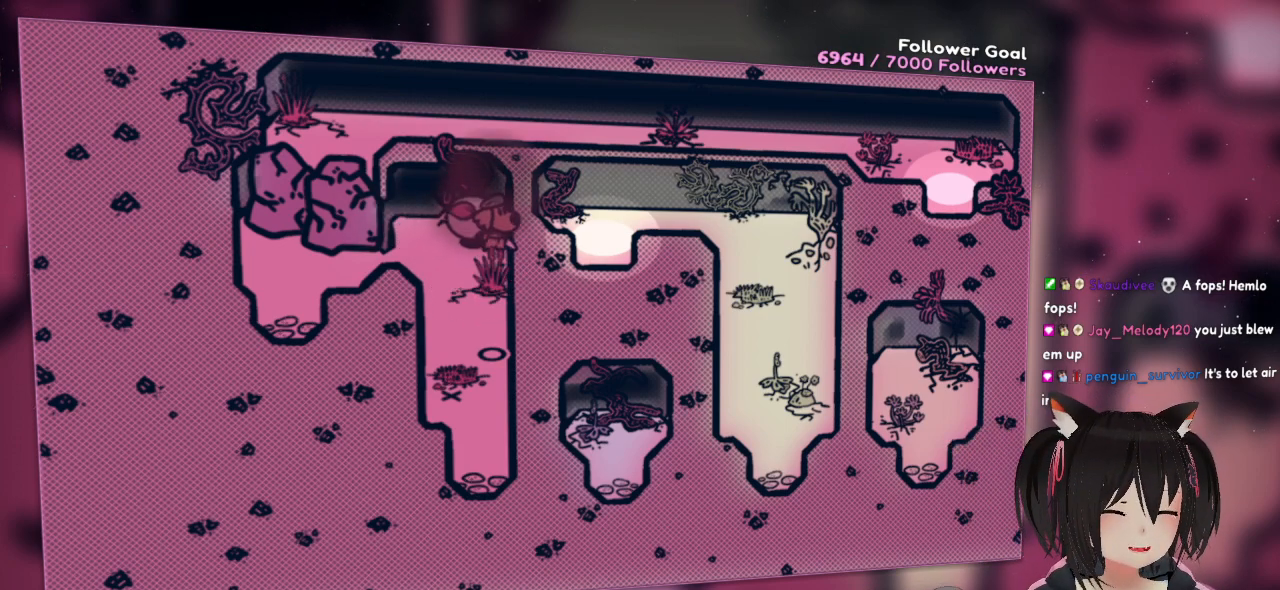
{"buttons": [], "left_stick": "up-left", "right_stick": "center", "events": [[233, "left_stick", "up"], [467, "left_stick", "up-left"]]}